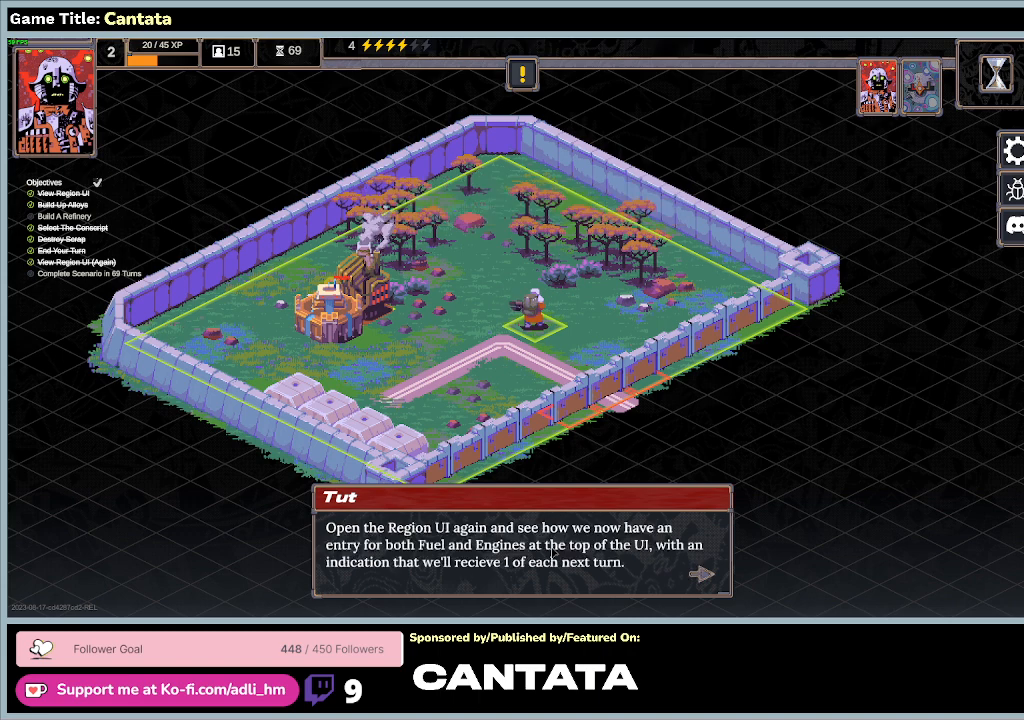
Gameplay with keyboard and mouse; each line is a JSON object with the keys and mouse buttons held at the frame after it. "events" lists presses ("down") and releases ("up") of "0", "1", "2", "3", "4", "5", "6", "7", "8", "9", "a", "alt", "b", "c", "caps_lock", "ctrl", "d", "down", "e", "escape", "f", "f1", "f2", "f3", "f4", "f5", "f6", "f7", "f8", "g", "h", "i", "j", "k", "l", "left", "m", "n", "o", "p", "q", "r", "return", "right", "s", "shift", "space", "t", "tab", "tilde", "u", "up", "v", "w", "x", "y", "z", "mouse_left", "mouse_wheel" and "mouse_right" between this image and that frame as [ms after this image, input, new state], when the widget could be followed in between. "mouse_left", "mouse_wheel", "mouse_right" = the "left", "wheel", "right" buttons of the "mouse" list. No other keys are recorded. "wheel" means that the mouse wheel is clicked or scrolled. Mouse movement is not recorded.
{"keys": [], "mouse": [], "events": [[200, "mouse_left", "up"]]}
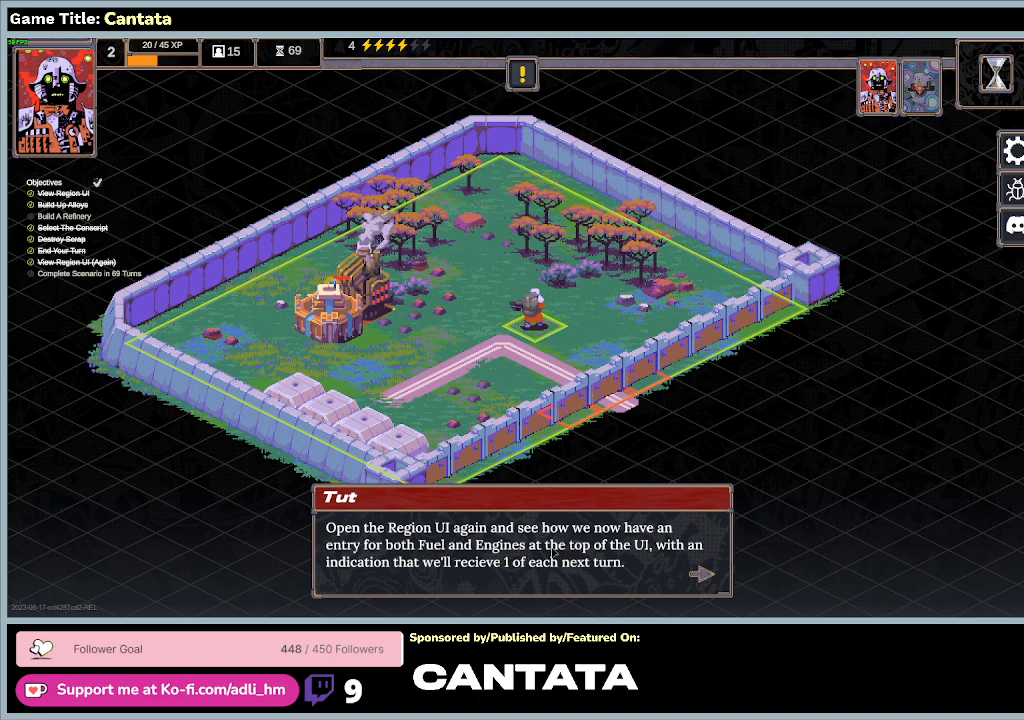
{"keys": [], "mouse": [], "events": []}
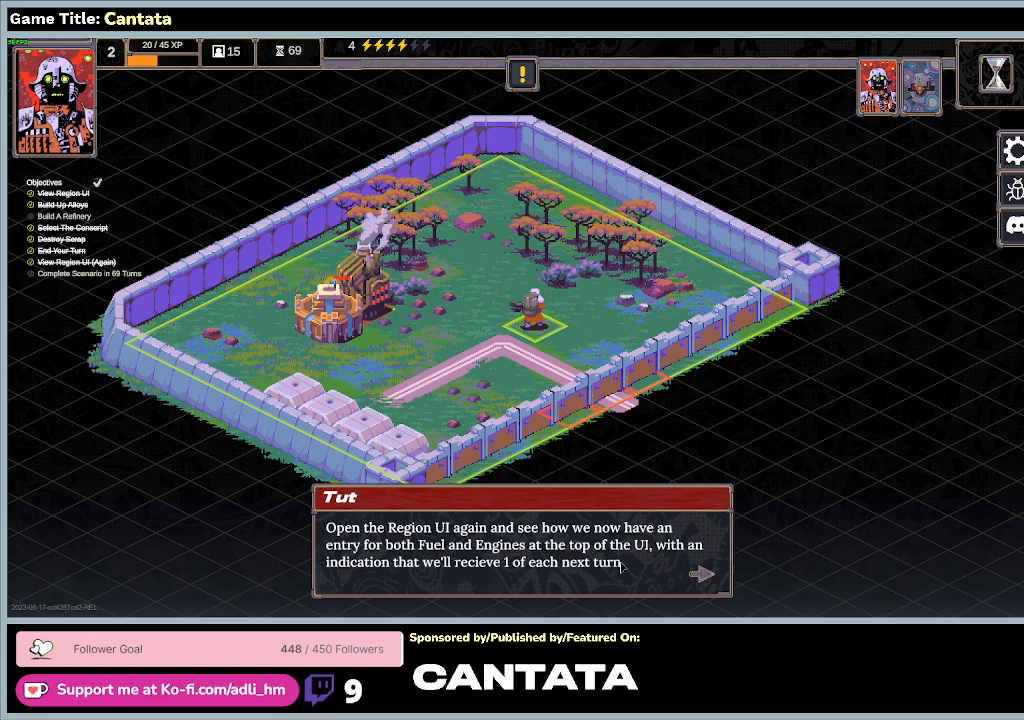
{"keys": [], "mouse": [], "events": []}
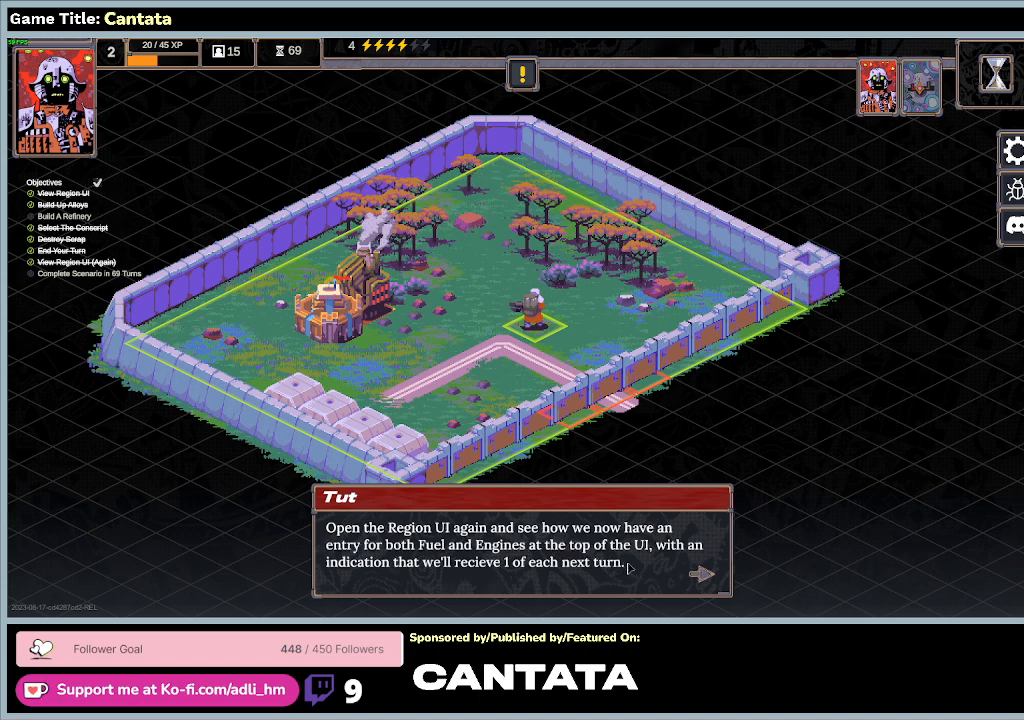
{"keys": [], "mouse": ["left"], "events": [[267, "mouse_left", "down"]]}
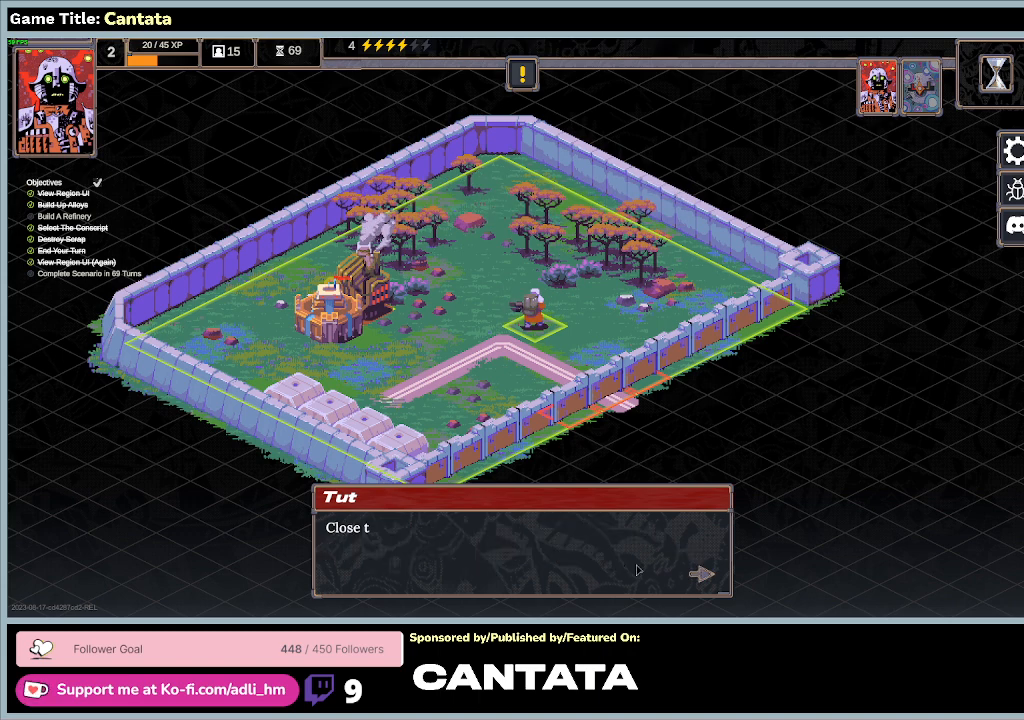
{"keys": [], "mouse": [], "events": [[67, "mouse_left", "up"], [200, "mouse_left", "down"], [500, "mouse_left", "up"]]}
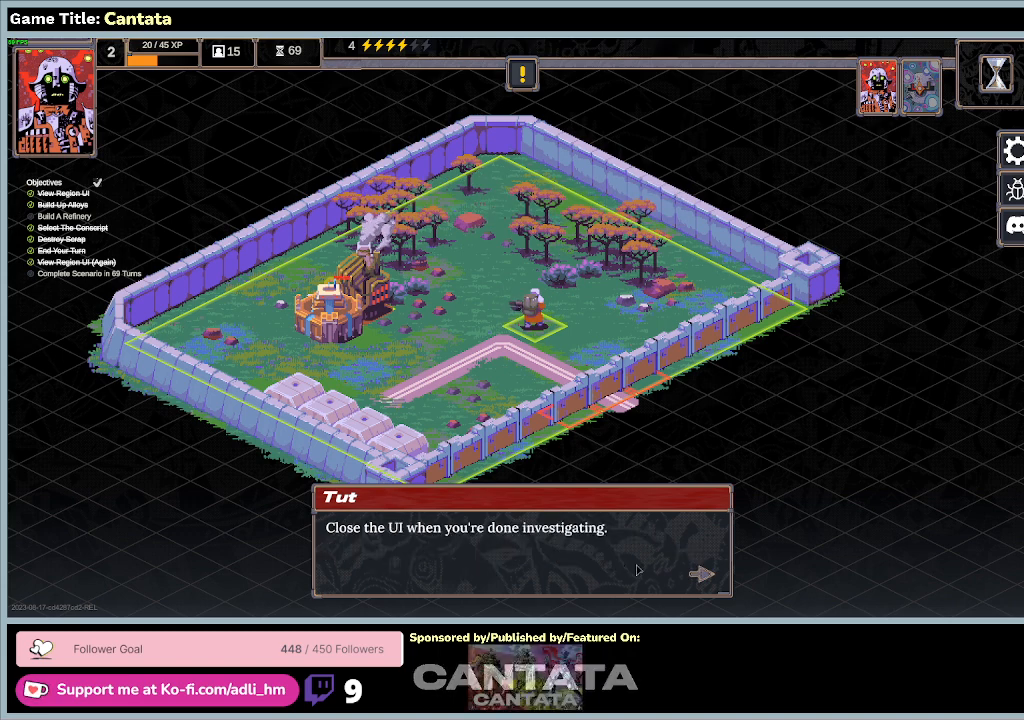
{"keys": [], "mouse": ["left"], "events": [[300, "mouse_left", "down"]]}
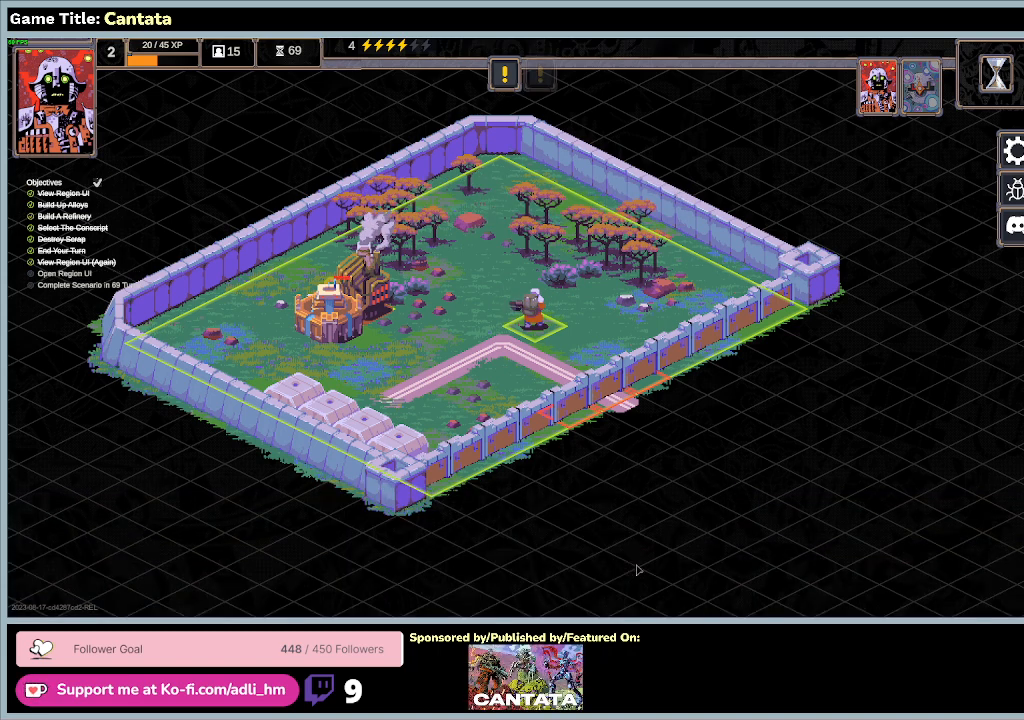
{"keys": [], "mouse": [], "events": [[33, "mouse_left", "up"]]}
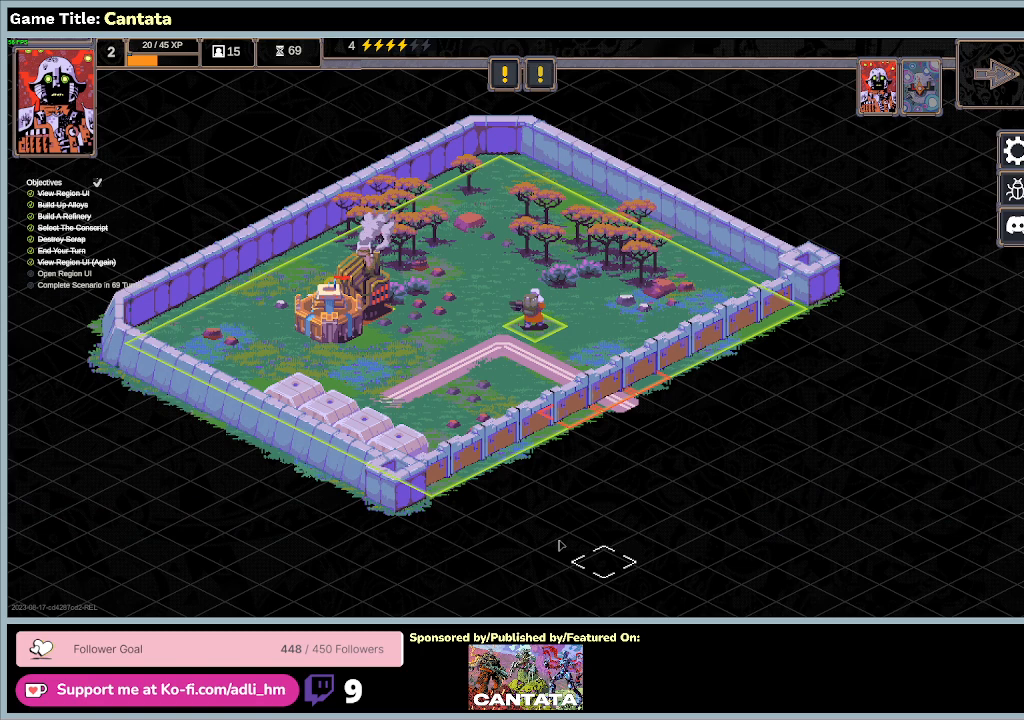
{"keys": [], "mouse": [], "events": []}
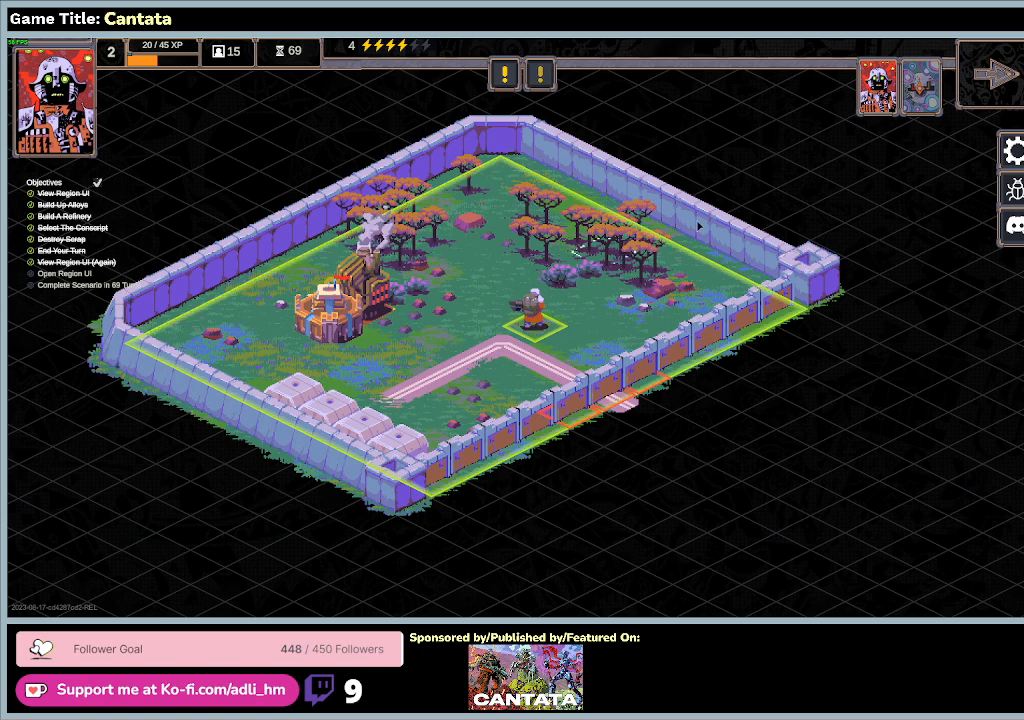
{"keys": [], "mouse": [], "events": []}
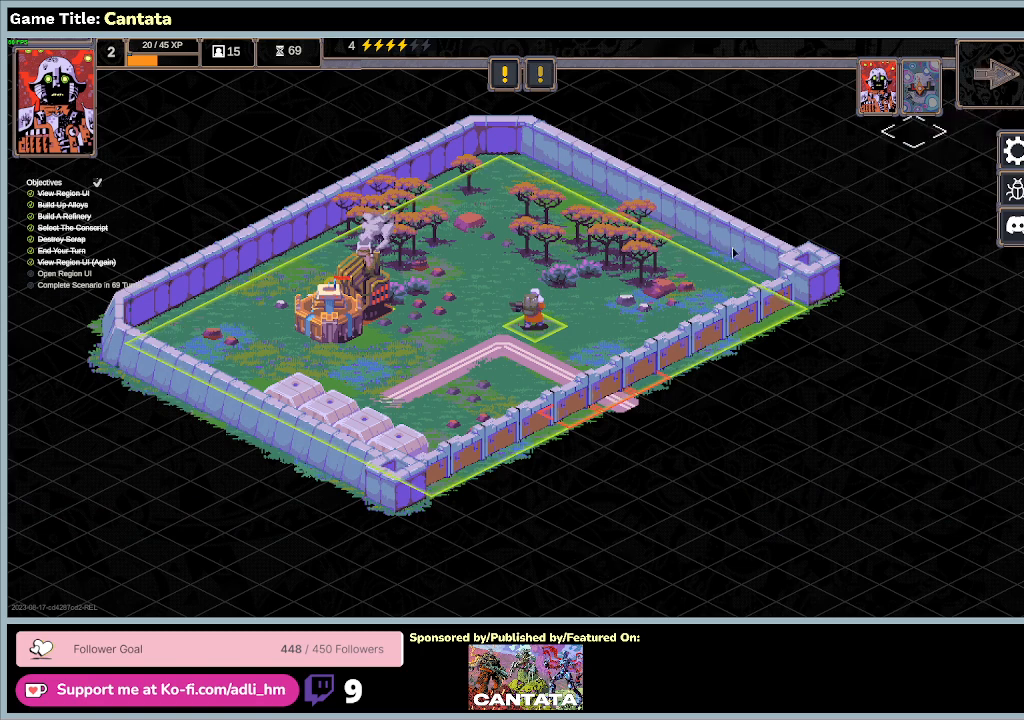
{"keys": [], "mouse": [], "events": []}
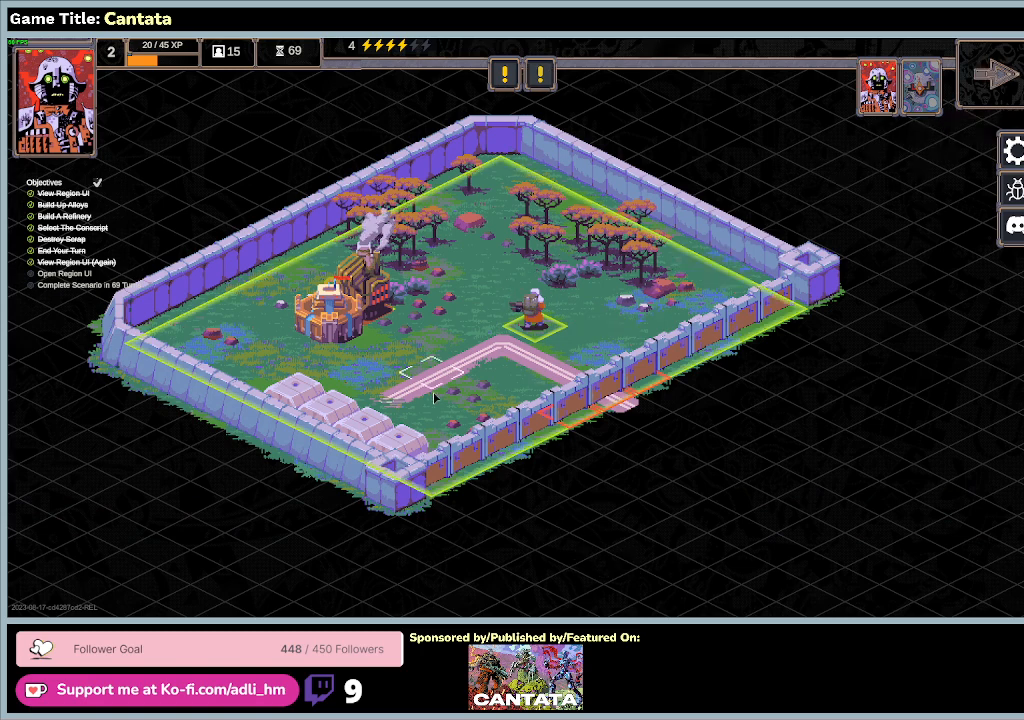
{"keys": [], "mouse": [], "events": []}
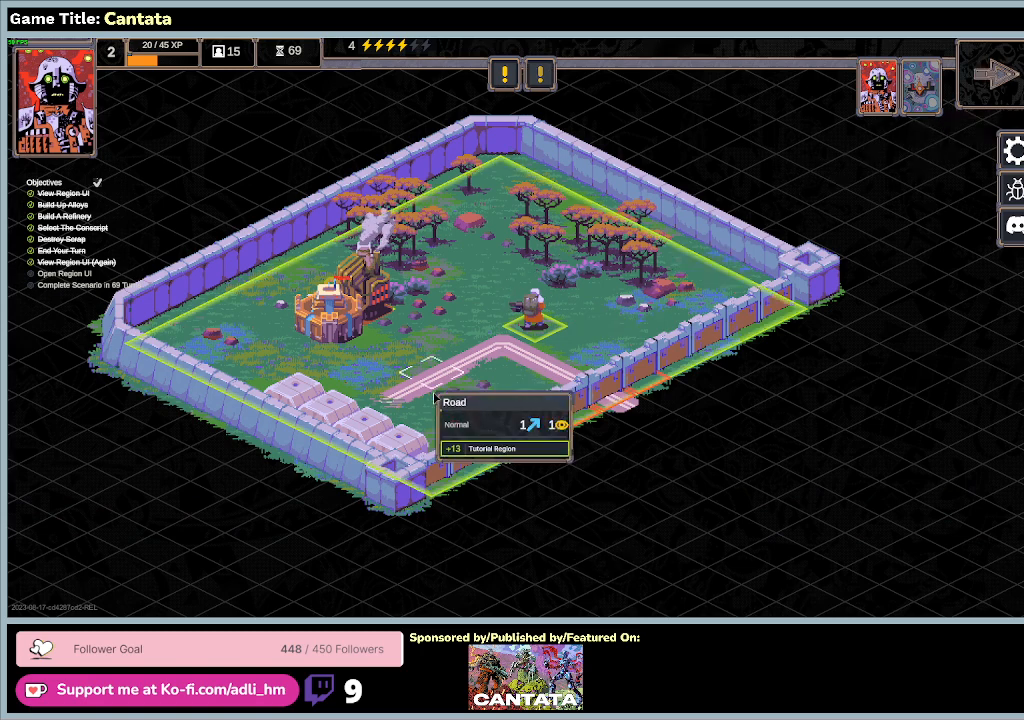
{"keys": [], "mouse": ["left"], "events": [[400, "mouse_left", "down"]]}
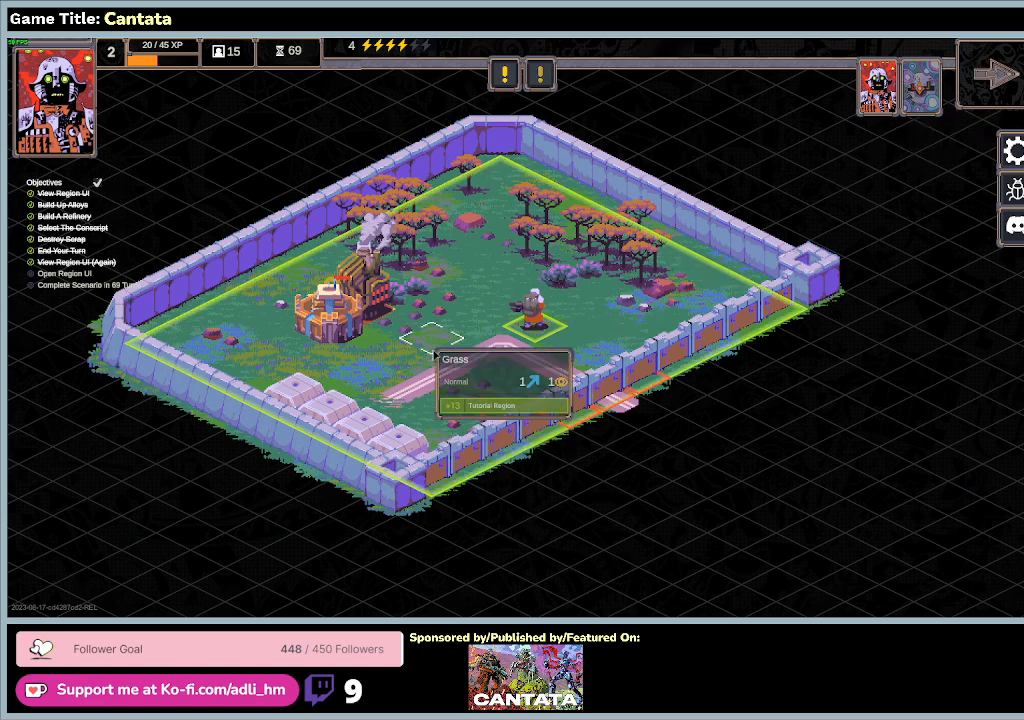
{"keys": [], "mouse": [], "events": [[233, "mouse_left", "up"]]}
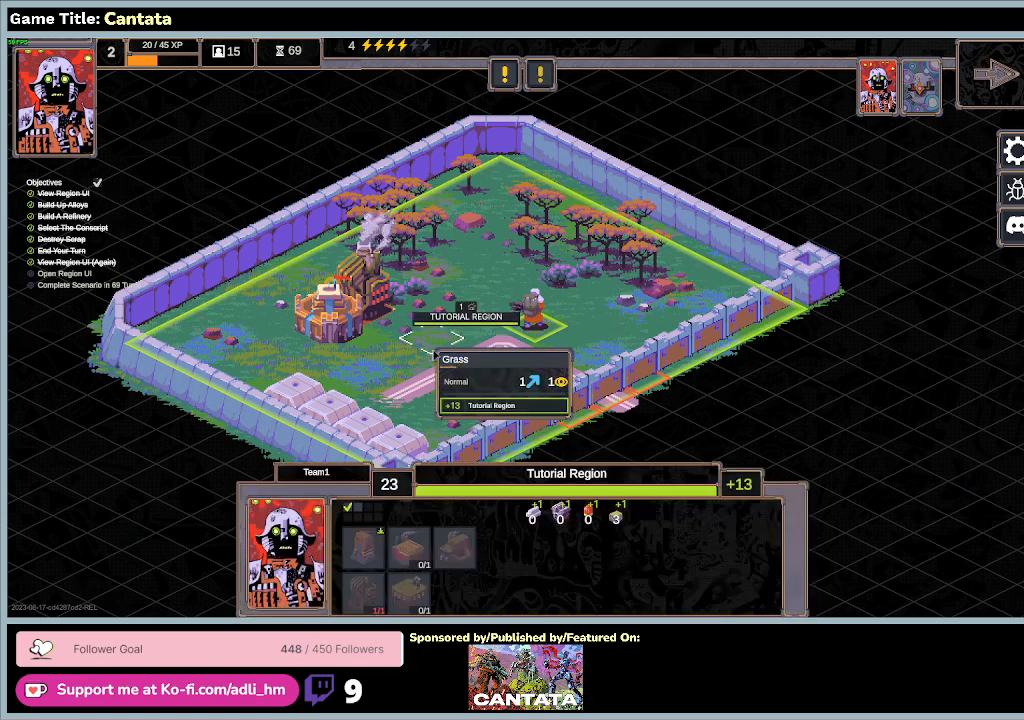
{"keys": [], "mouse": ["right"], "events": [[333, "mouse_right", "down"]]}
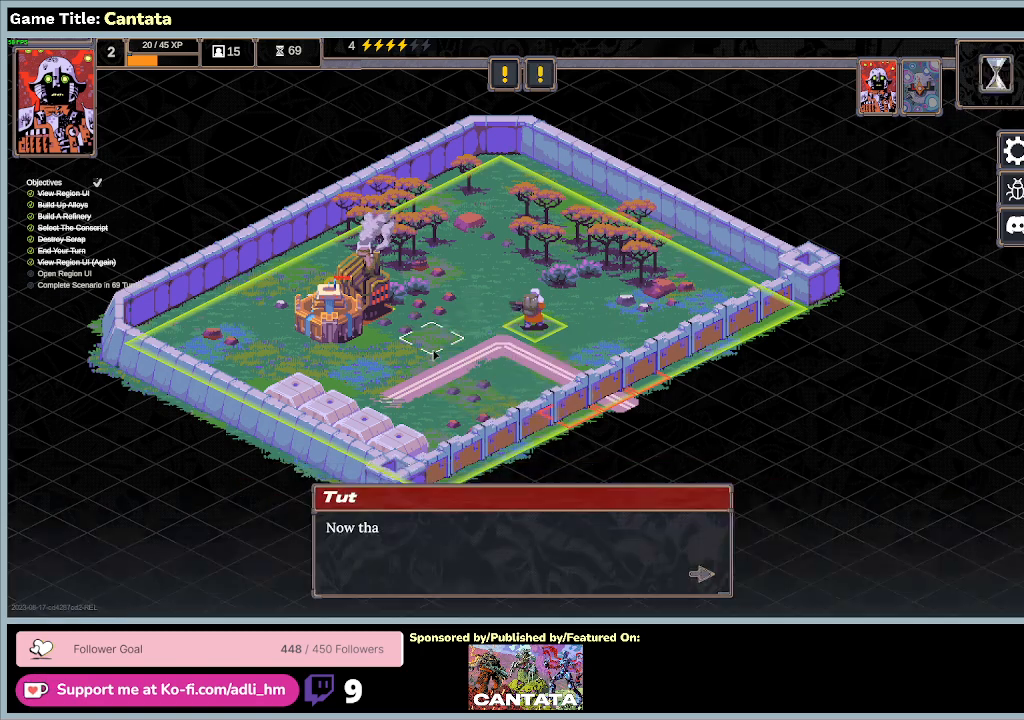
{"keys": [], "mouse": [], "events": [[100, "mouse_right", "up"]]}
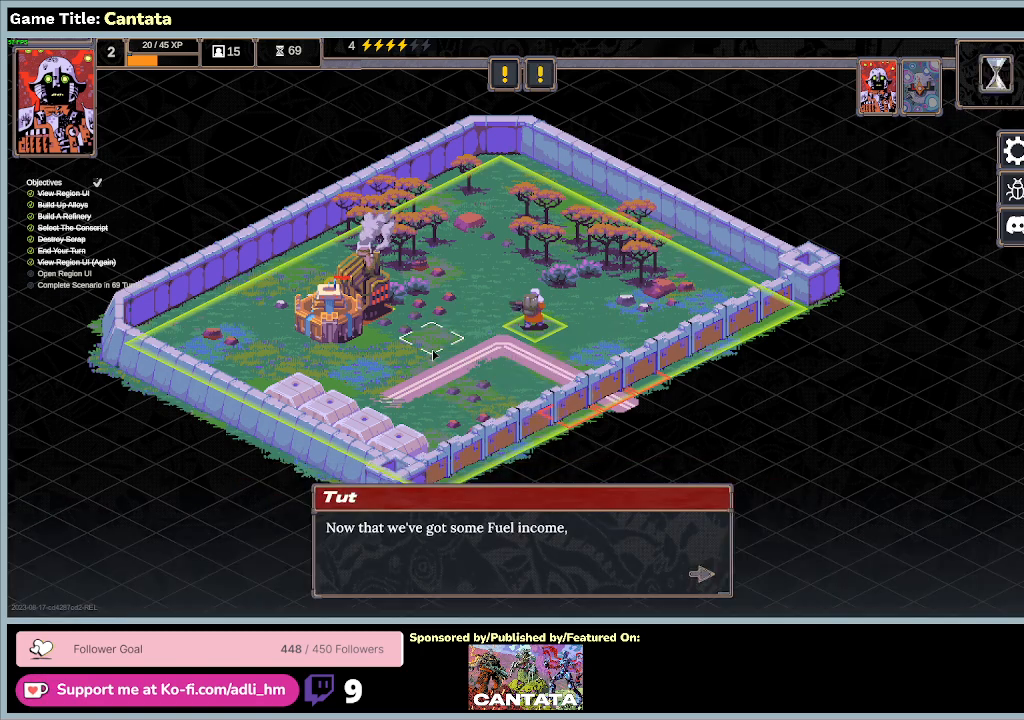
{"keys": [], "mouse": ["left"], "events": [[400, "mouse_left", "down"]]}
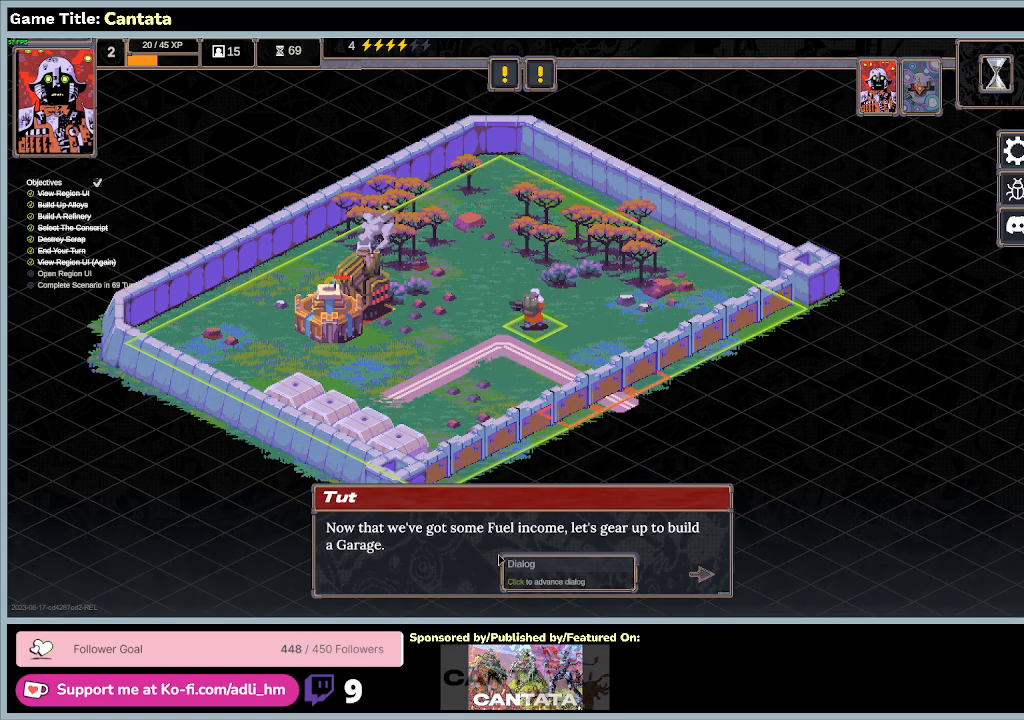
{"keys": [], "mouse": ["left"], "events": [[200, "mouse_left", "up"], [400, "mouse_left", "down"]]}
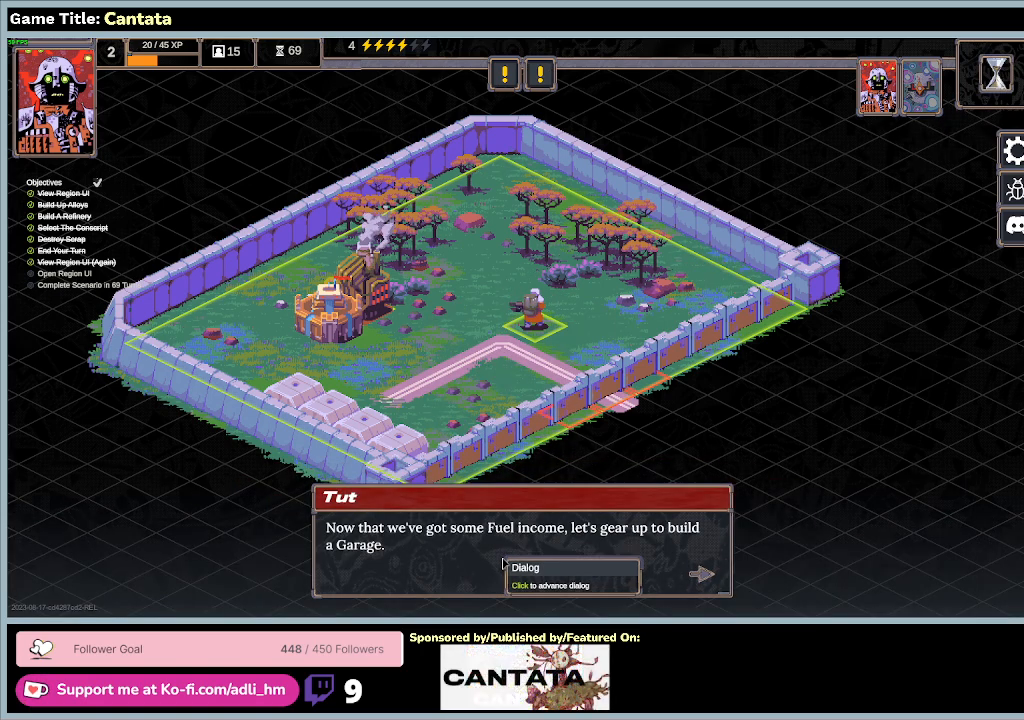
{"keys": [], "mouse": ["left"], "events": [[167, "mouse_left", "up"], [333, "mouse_left", "down"]]}
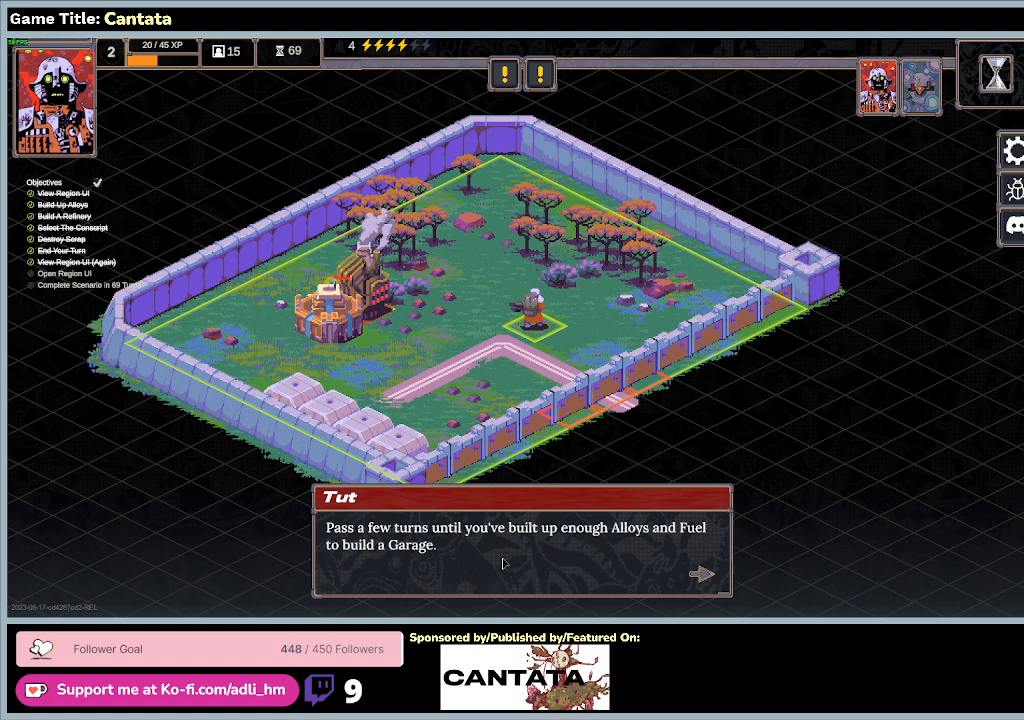
{"keys": [], "mouse": [], "events": [[100, "mouse_left", "up"]]}
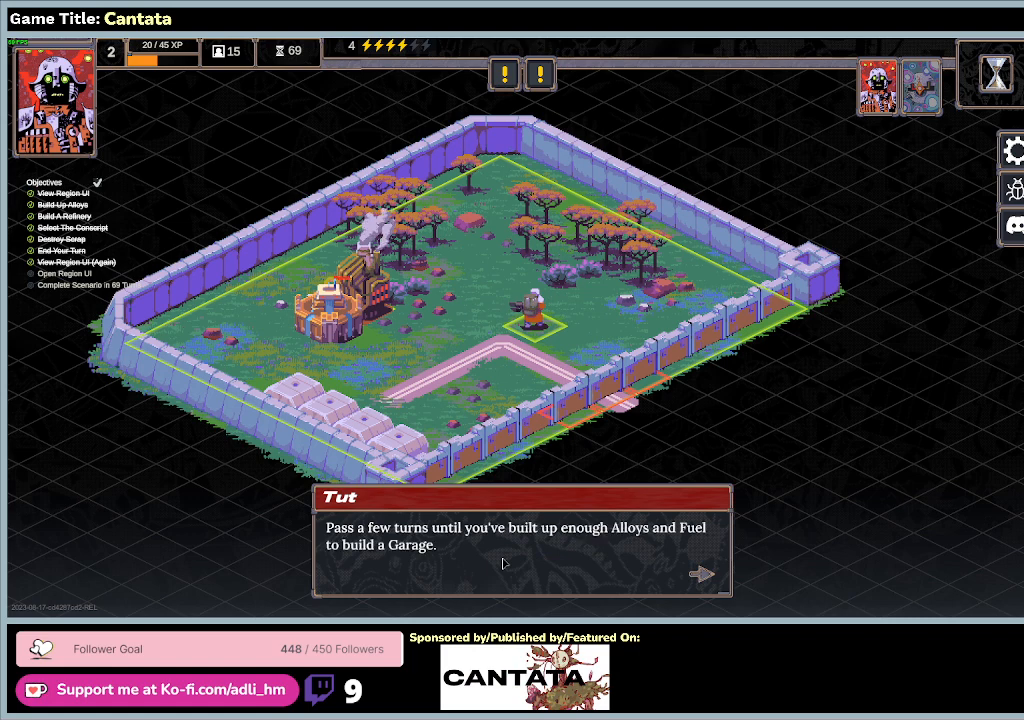
{"keys": [], "mouse": [], "events": [[200, "mouse_left", "down"], [500, "mouse_left", "up"]]}
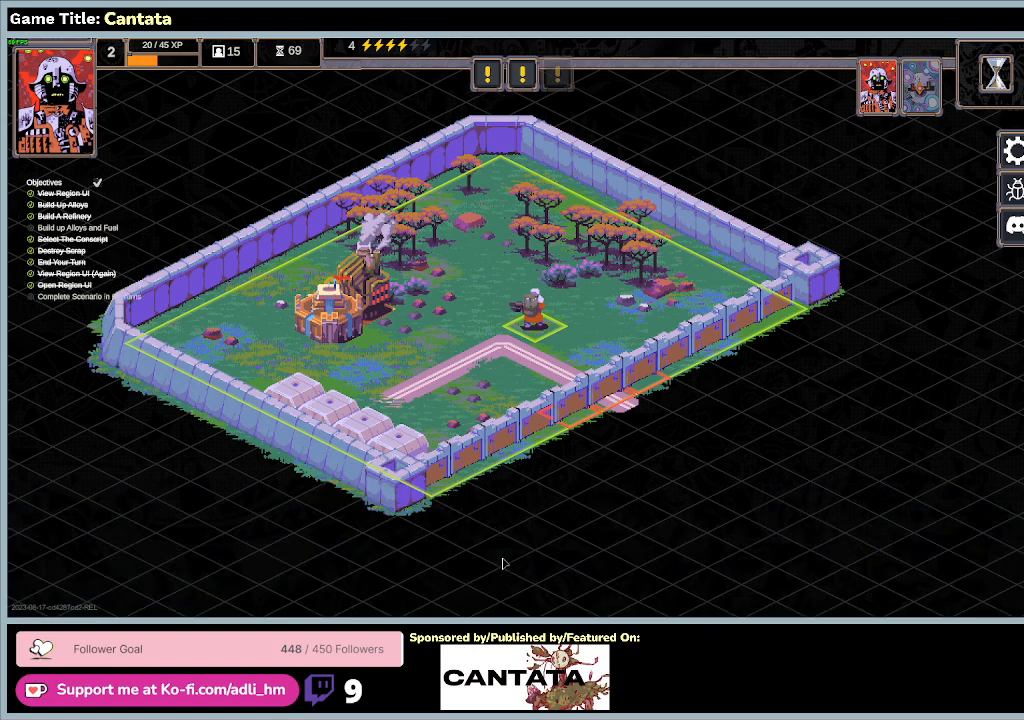
{"keys": [], "mouse": [], "events": []}
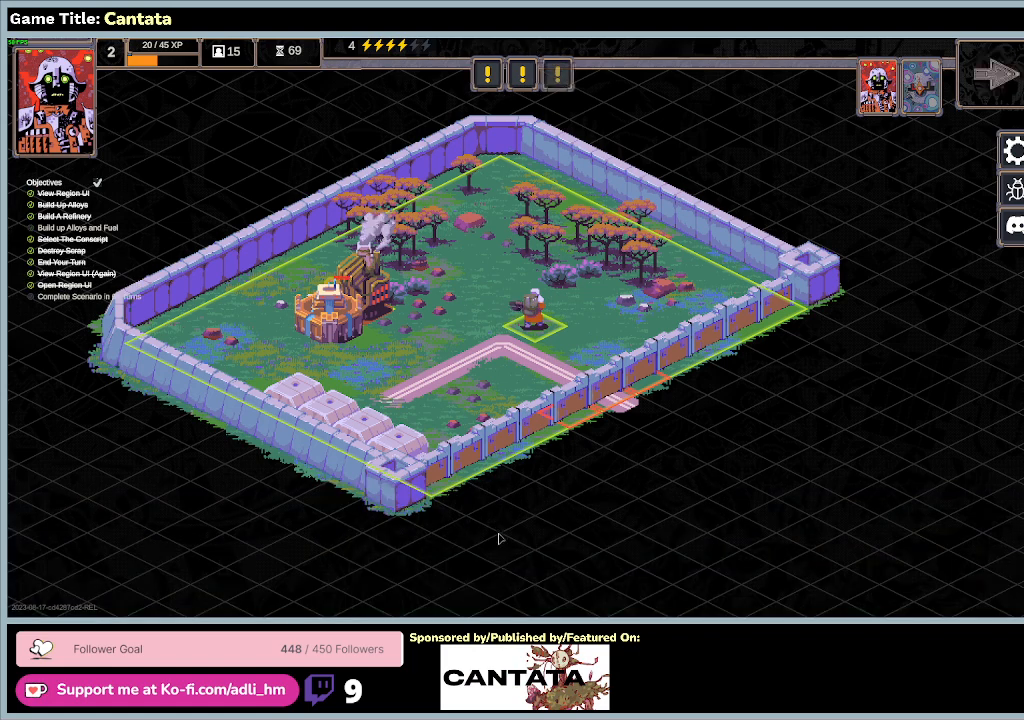
{"keys": [], "mouse": [], "events": []}
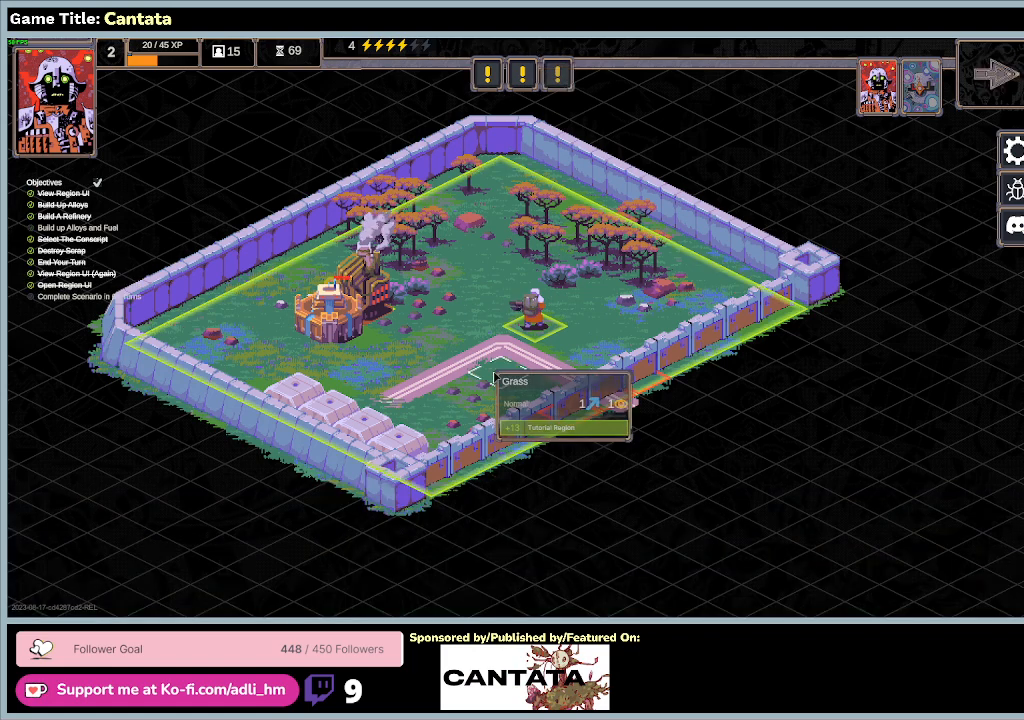
{"keys": [], "mouse": [], "events": []}
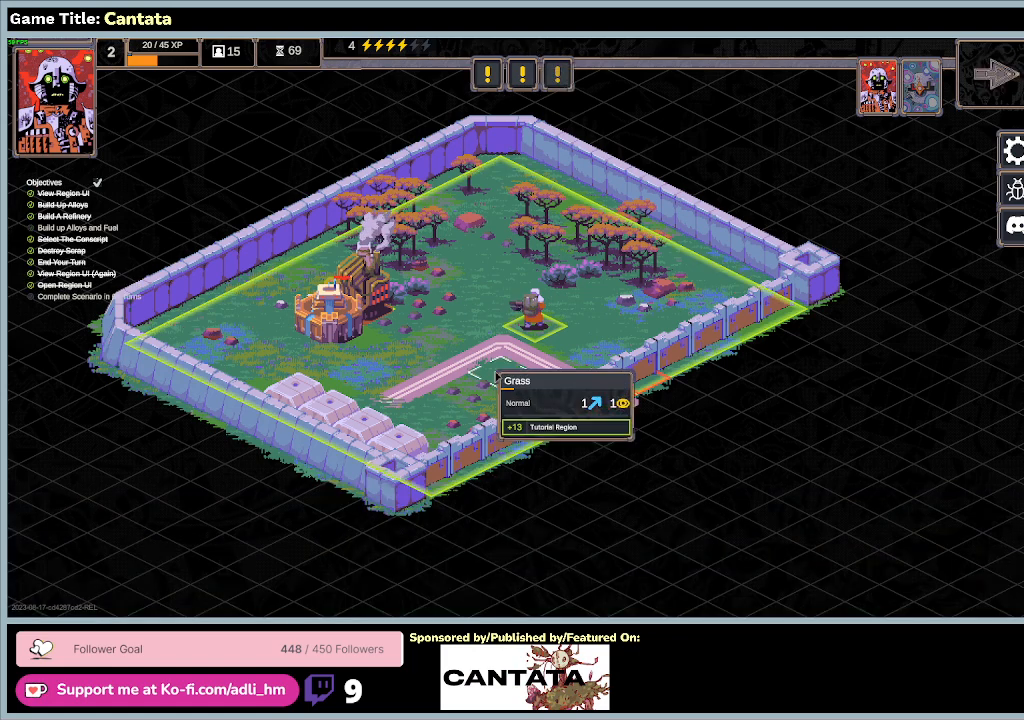
{"keys": [], "mouse": [], "events": []}
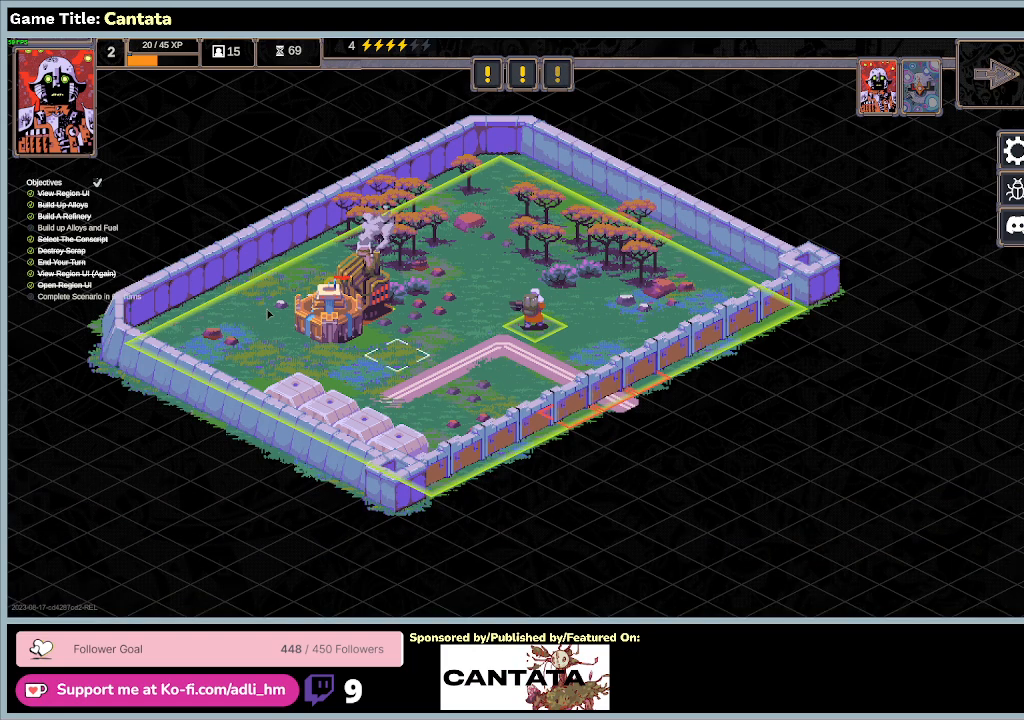
{"keys": [], "mouse": [], "events": []}
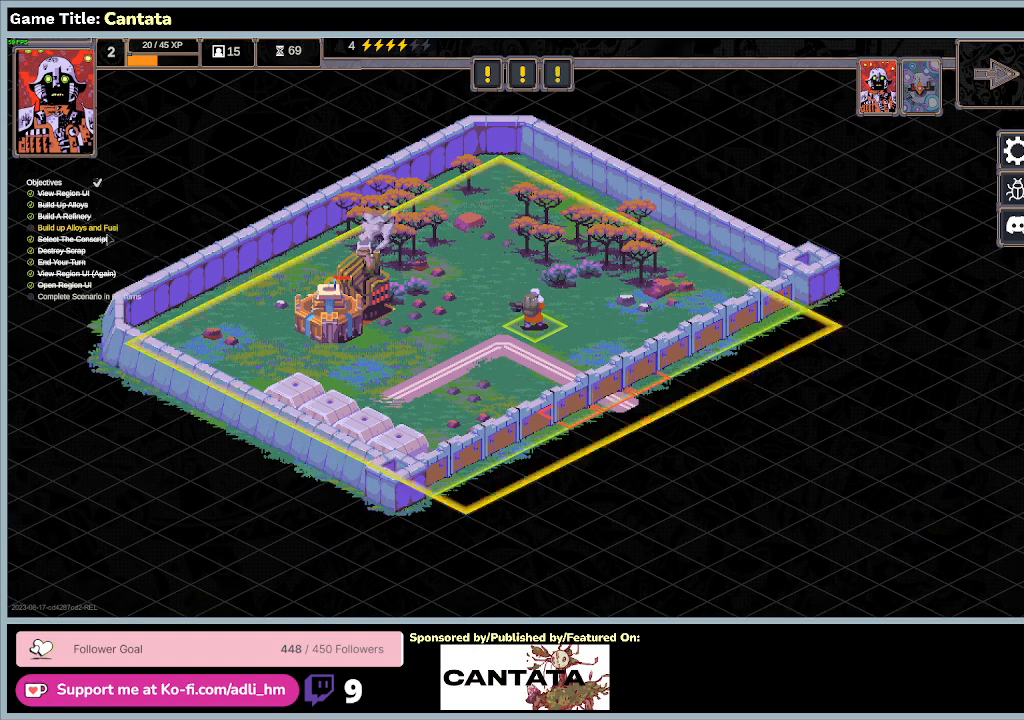
{"keys": [], "mouse": [], "events": []}
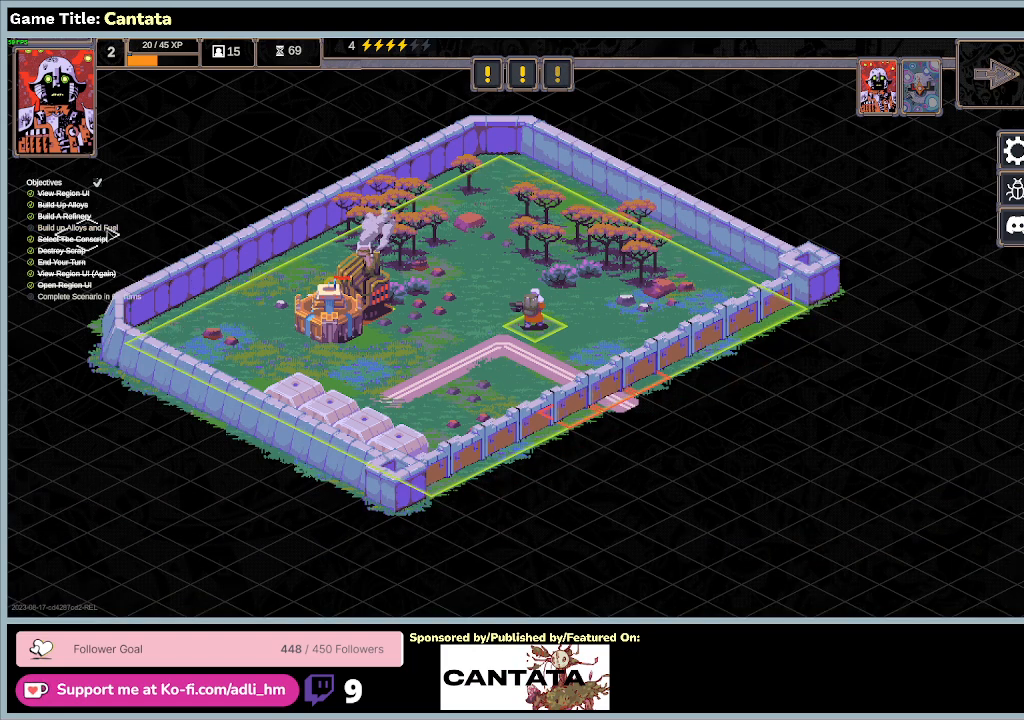
{"keys": [], "mouse": ["left"], "events": [[400, "mouse_left", "down"]]}
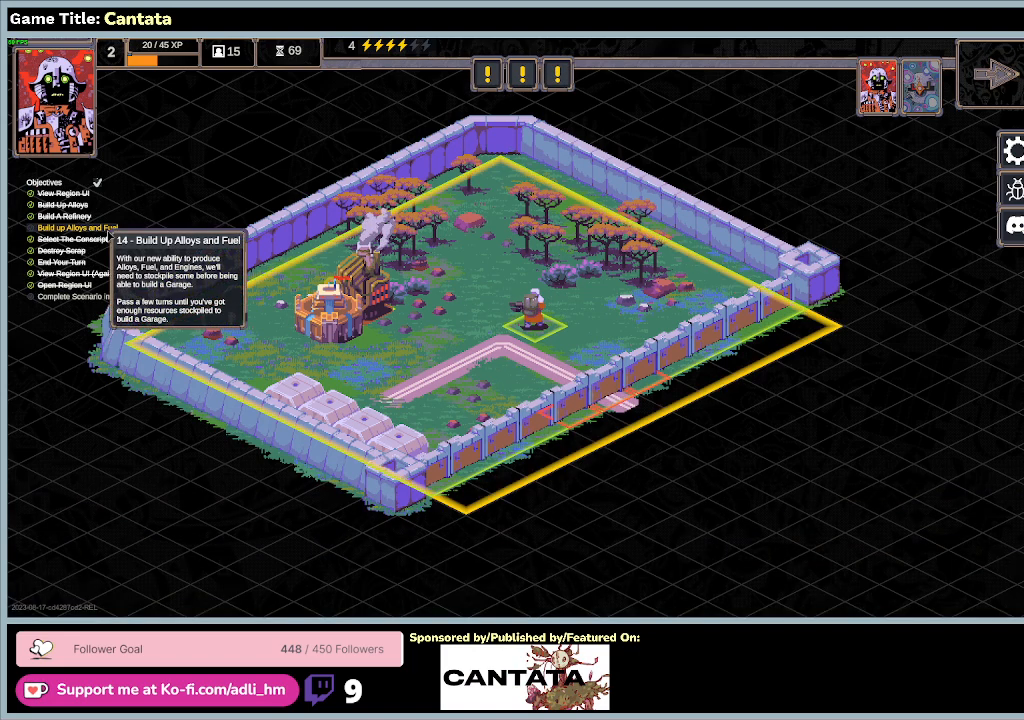
{"keys": [], "mouse": [], "events": [[200, "mouse_left", "up"]]}
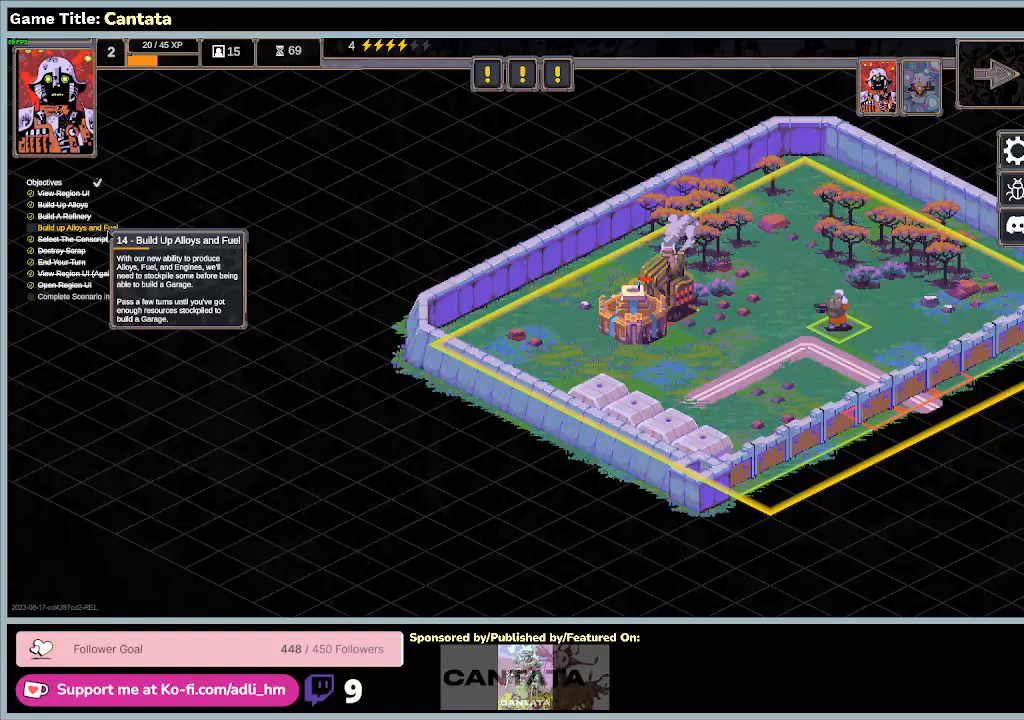
{"keys": [], "mouse": [], "events": []}
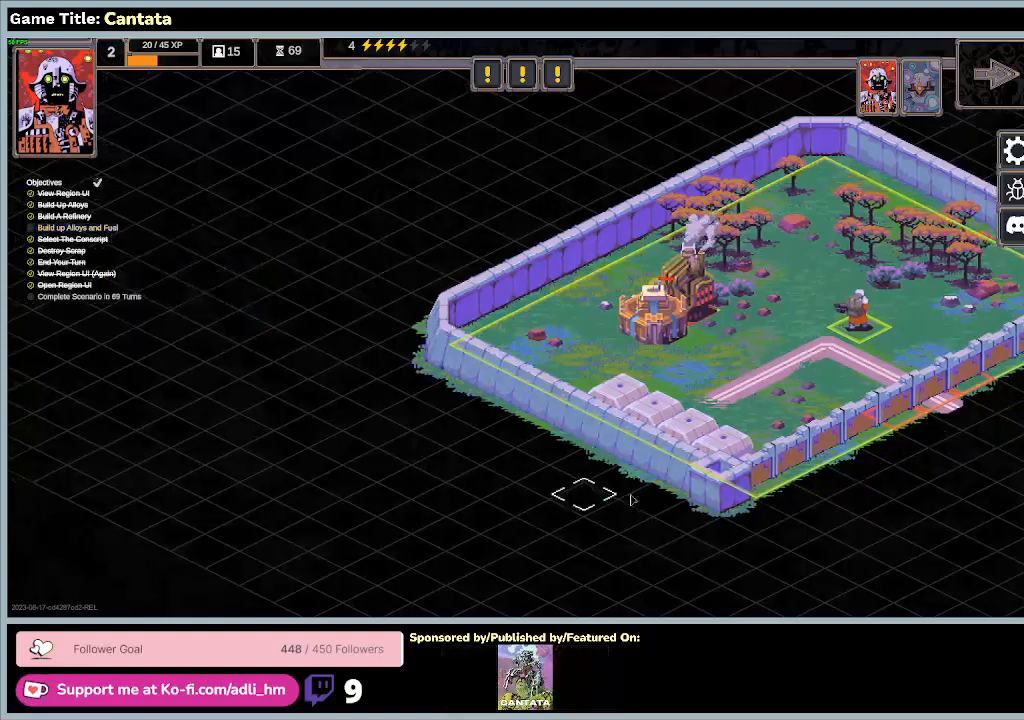
{"keys": [], "mouse": [], "events": []}